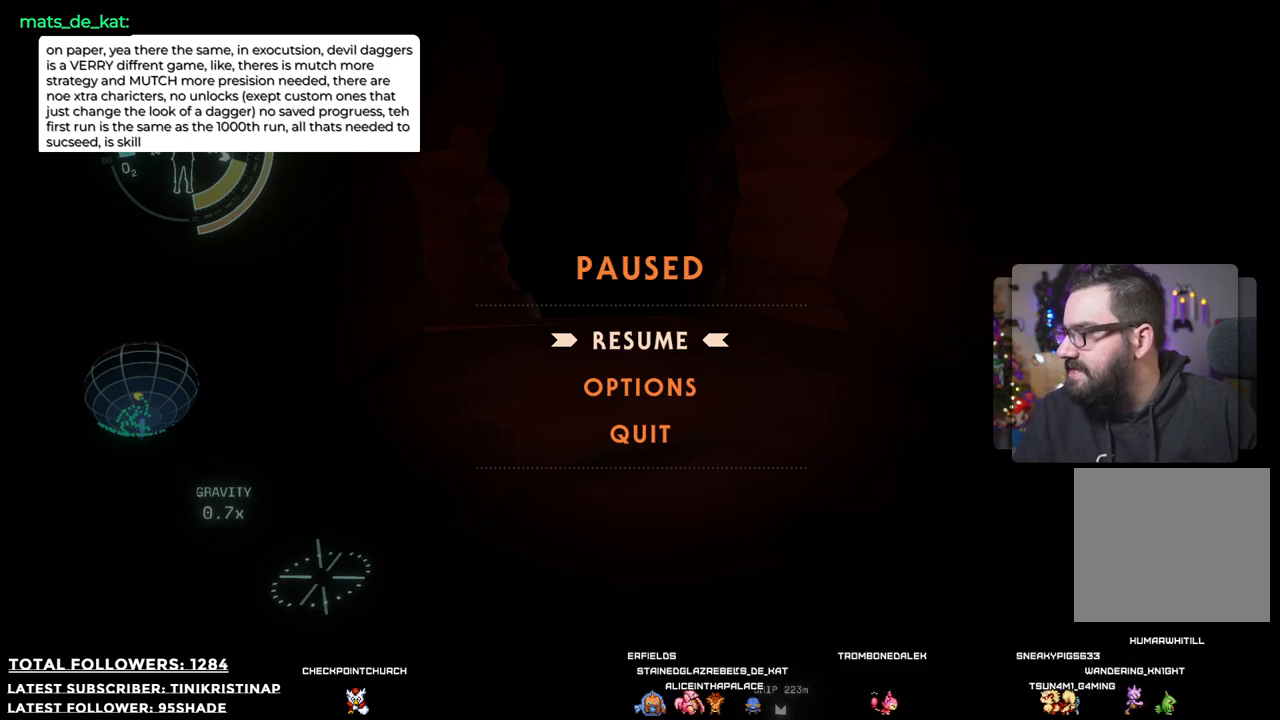
Gameplay with a controller (Xbox layout); each line is a JSON object with the inputs held at the frame after it. "events" lists button and stick changes between this image and that frame as [ms after this image, input, new state], when the widget could be followed in between. Not read: Z.
{"buttons": [], "left_stick": "up", "right_stick": "center", "events": [[167, "START", "down"], [300, "START", "up"], [467, "left_stick", "up"]]}
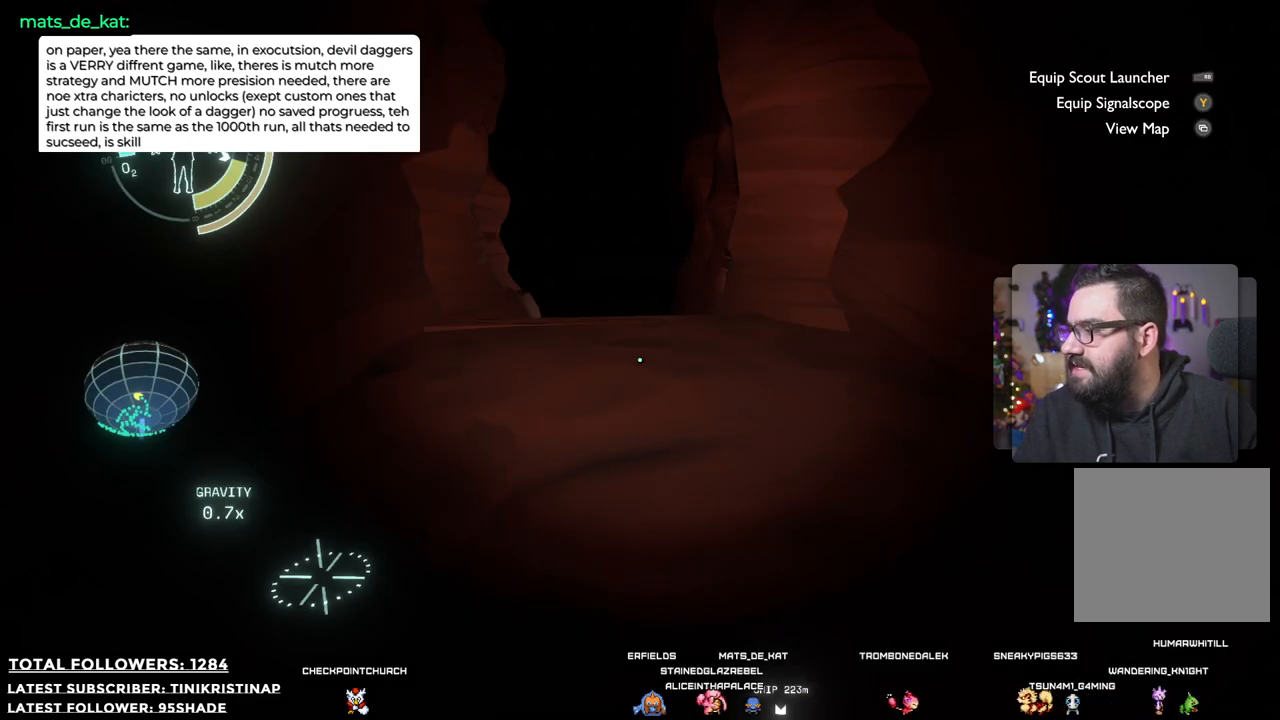
{"buttons": [], "left_stick": "up", "right_stick": "center", "events": []}
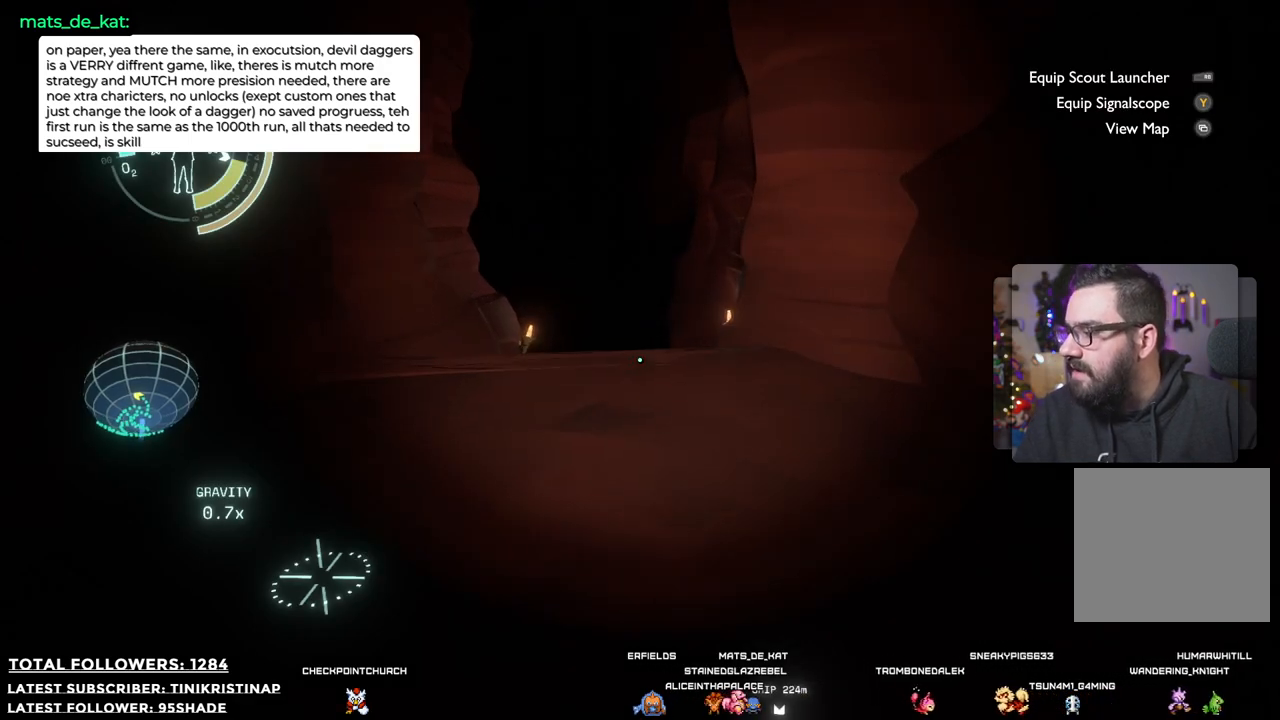
{"buttons": [], "left_stick": "up", "right_stick": "center", "events": [[183, "right_stick", "up"], [417, "right_stick", "center"]]}
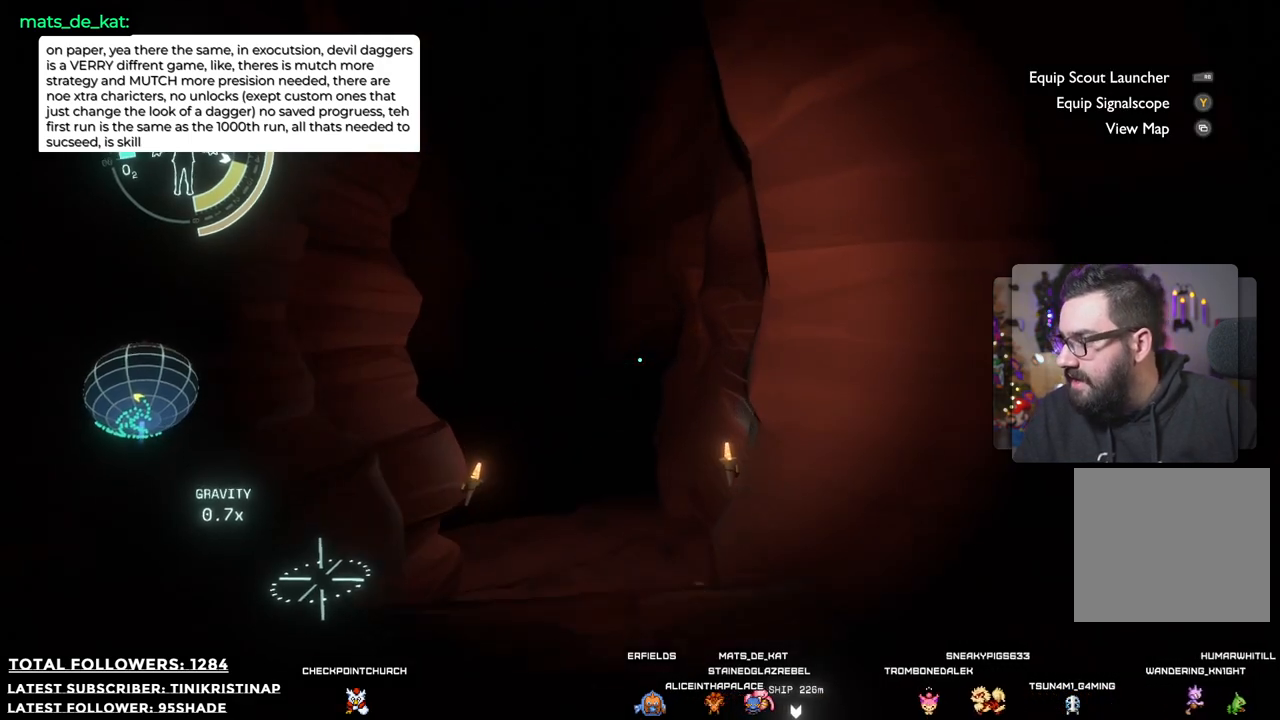
{"buttons": [], "left_stick": "up", "right_stick": "center", "events": []}
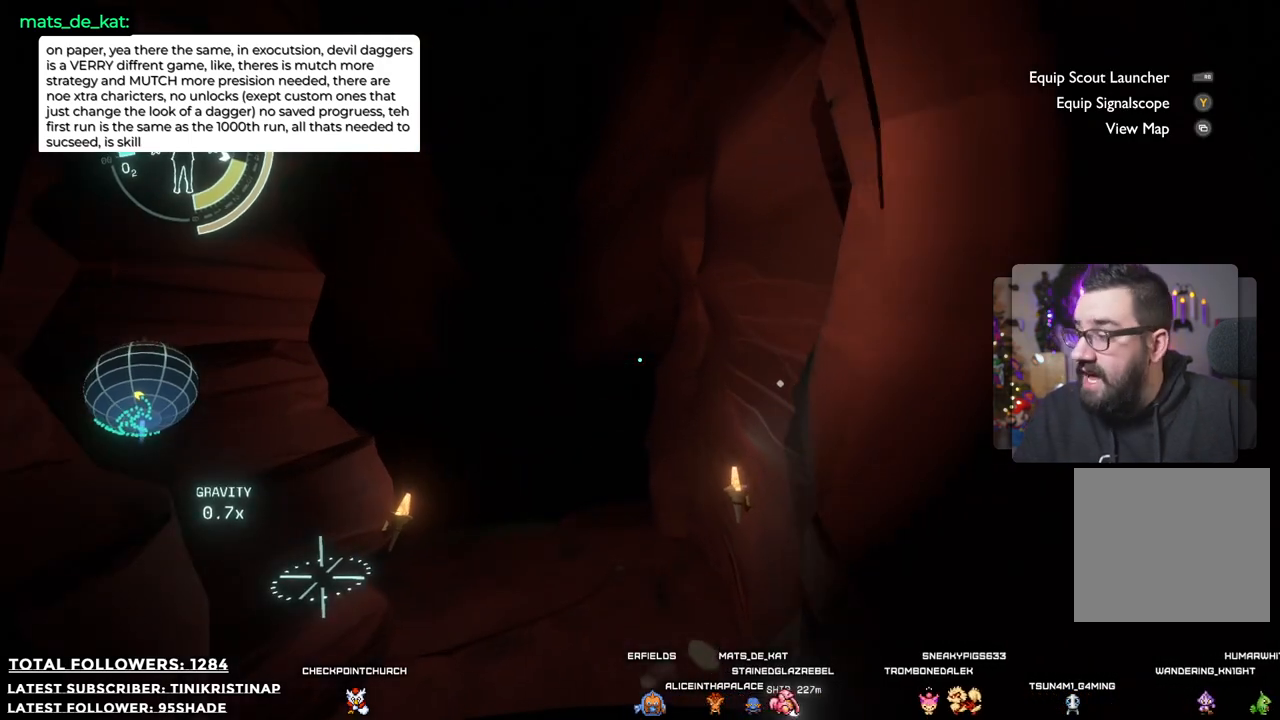
{"buttons": ["START"], "left_stick": "center", "right_stick": "center", "events": [[117, "left_stick", "center"], [500, "START", "down"]]}
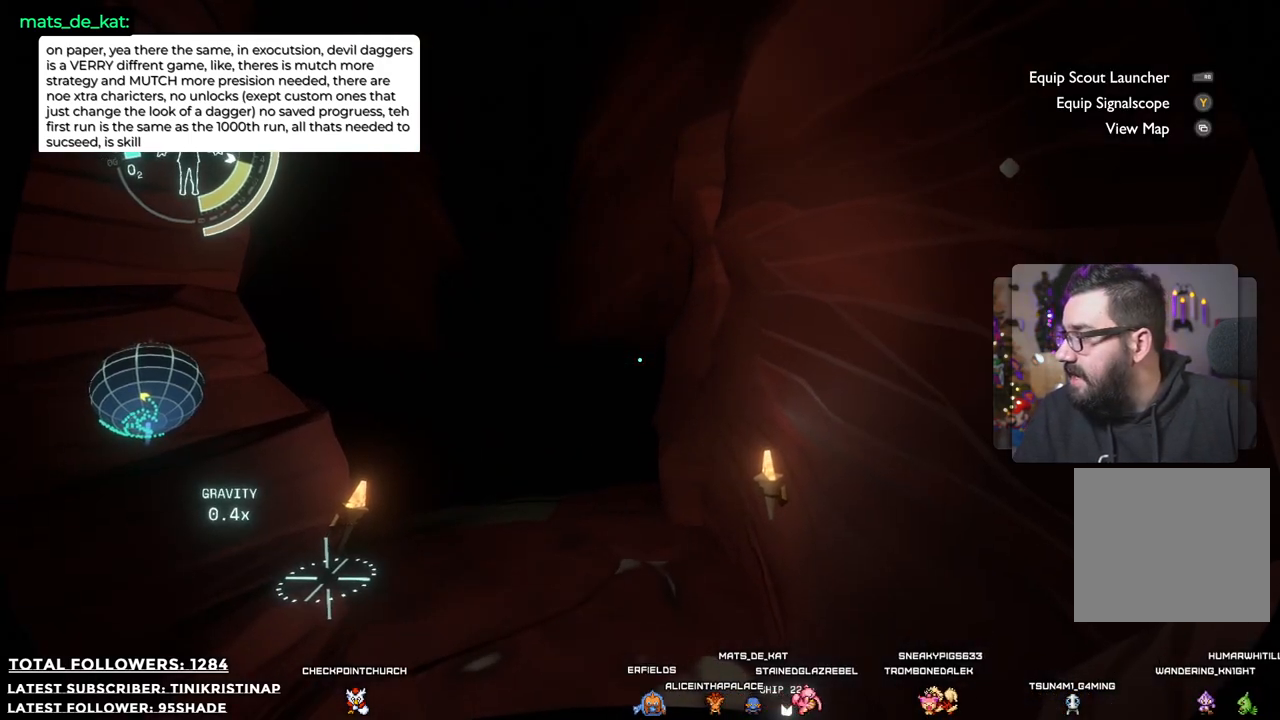
{"buttons": [], "left_stick": "center", "right_stick": "center", "events": [[183, "START", "up"]]}
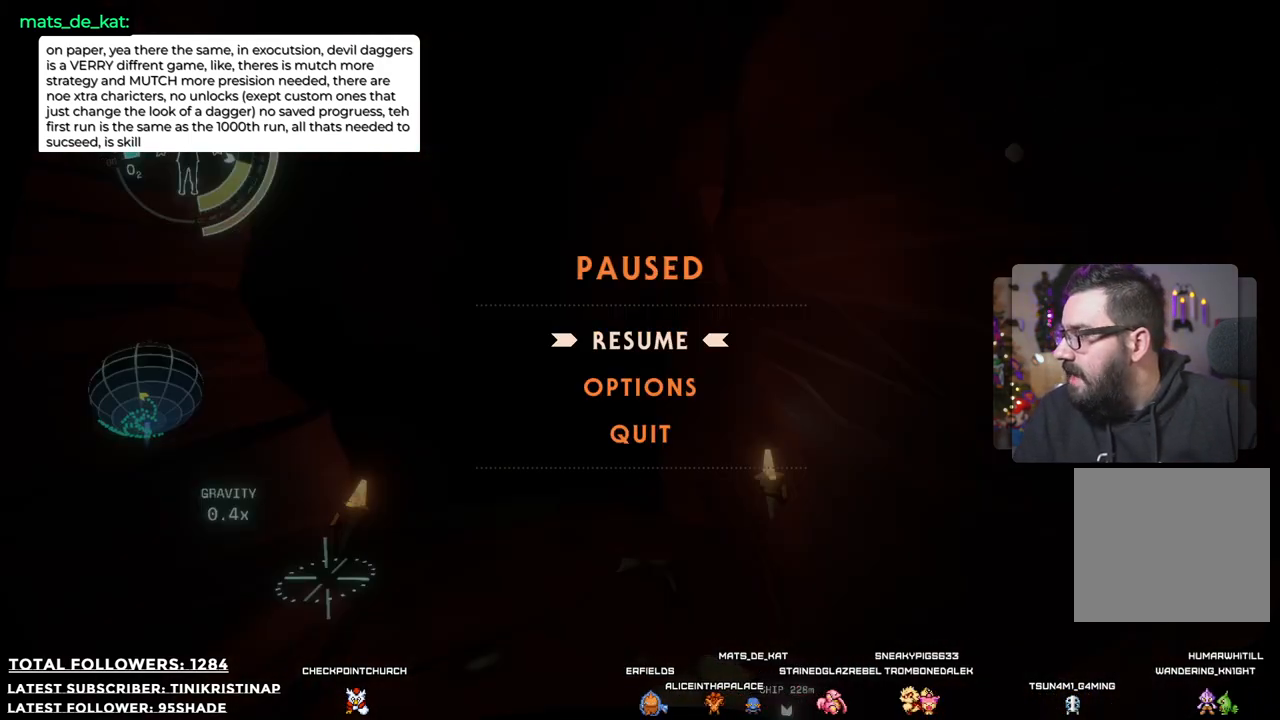
{"buttons": [], "left_stick": "center", "right_stick": "center", "events": []}
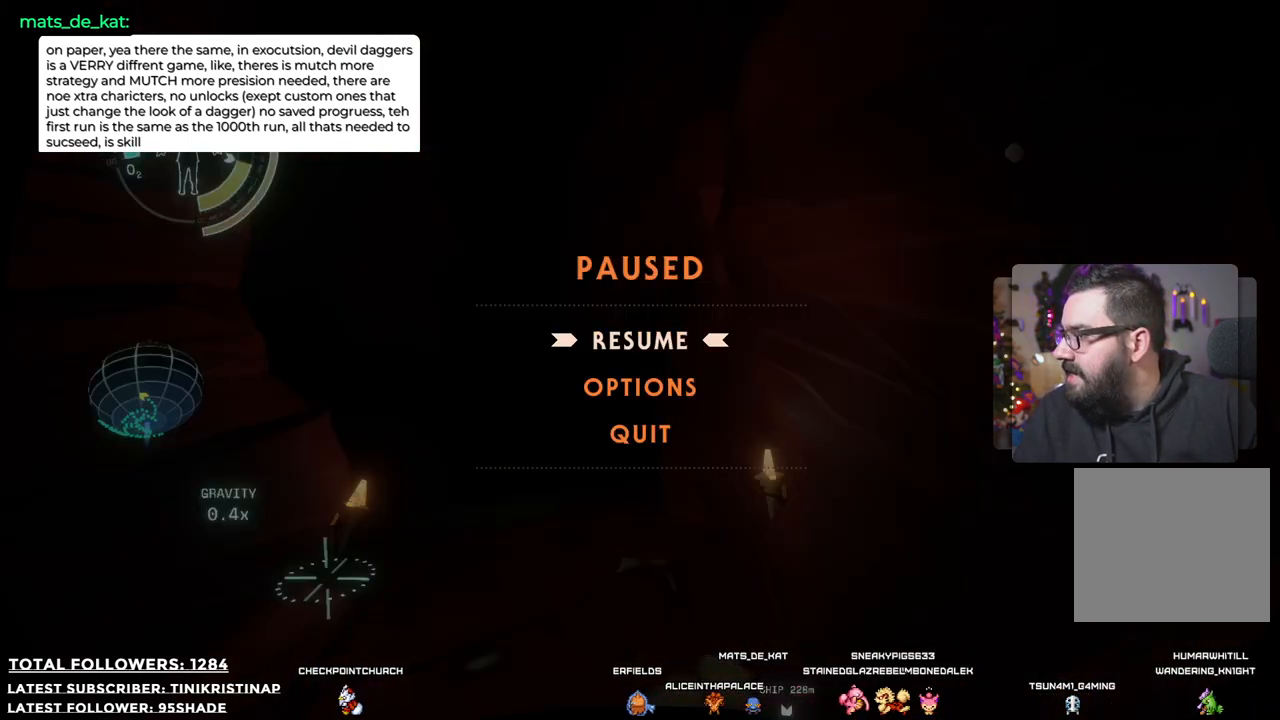
{"buttons": [], "left_stick": "center", "right_stick": "center", "events": []}
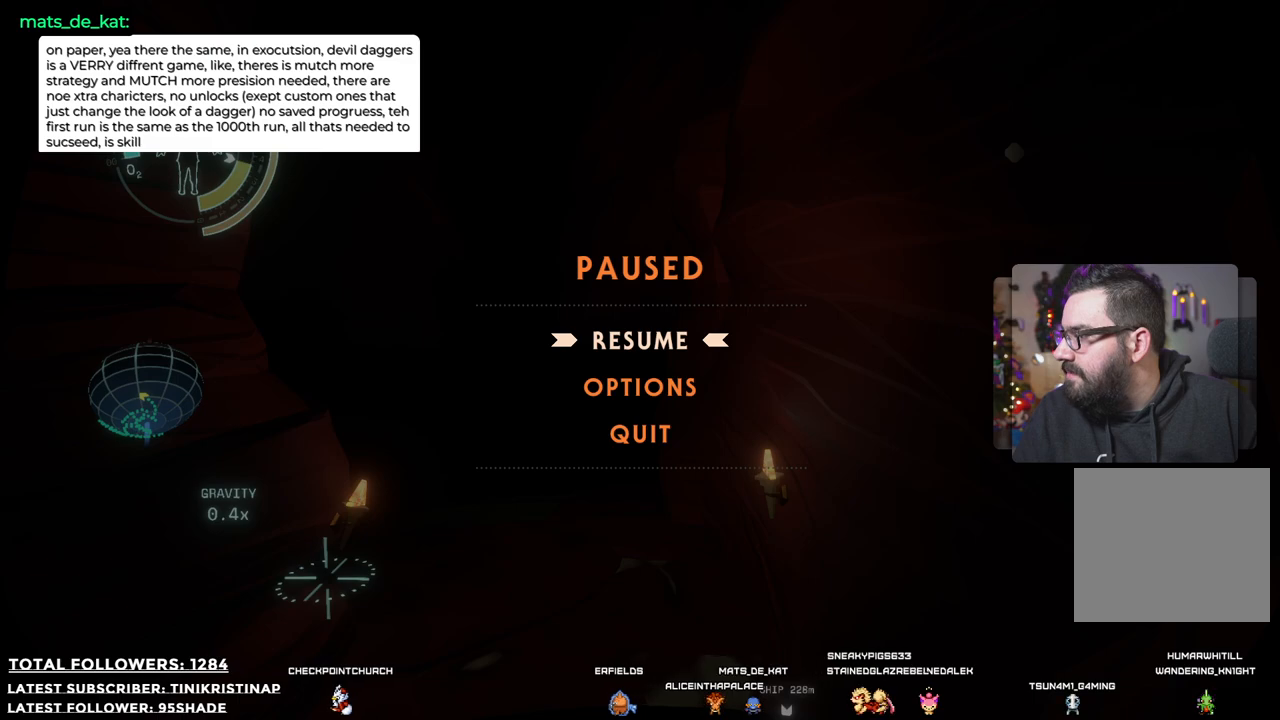
{"buttons": [], "left_stick": "center", "right_stick": "center", "events": []}
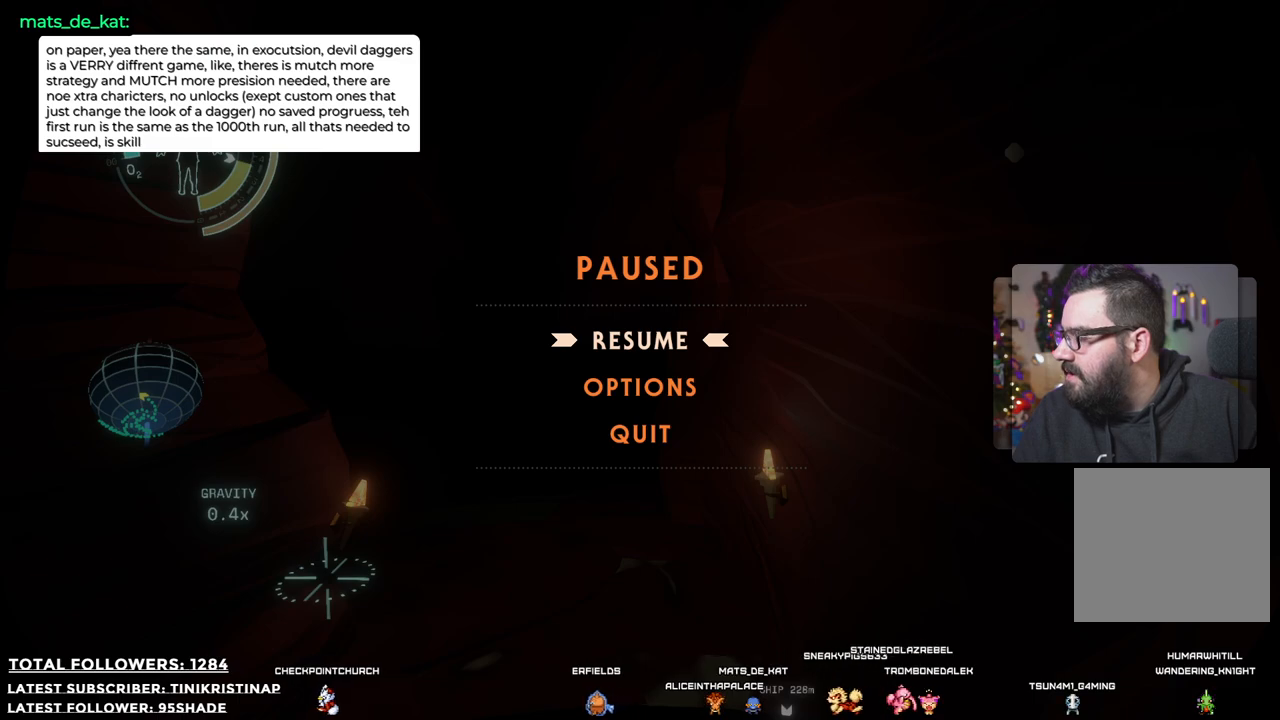
{"buttons": [], "left_stick": "center", "right_stick": "center", "events": []}
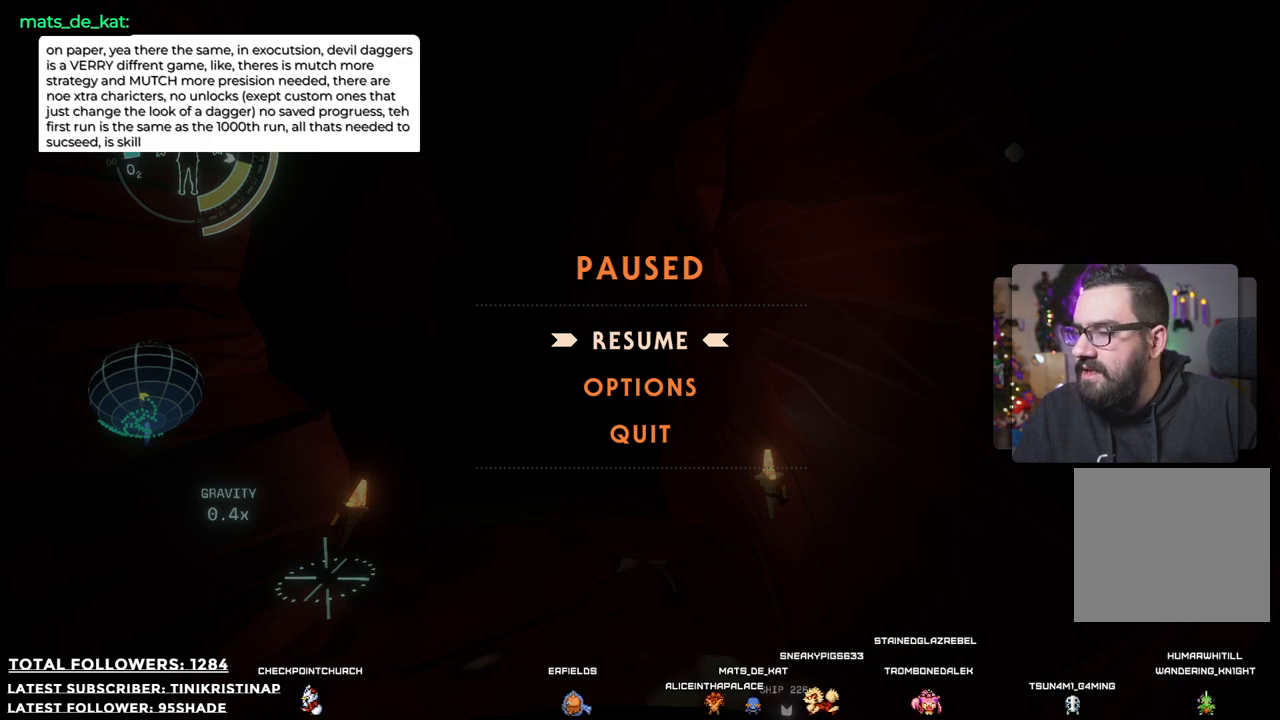
{"buttons": [], "left_stick": "center", "right_stick": "center", "events": []}
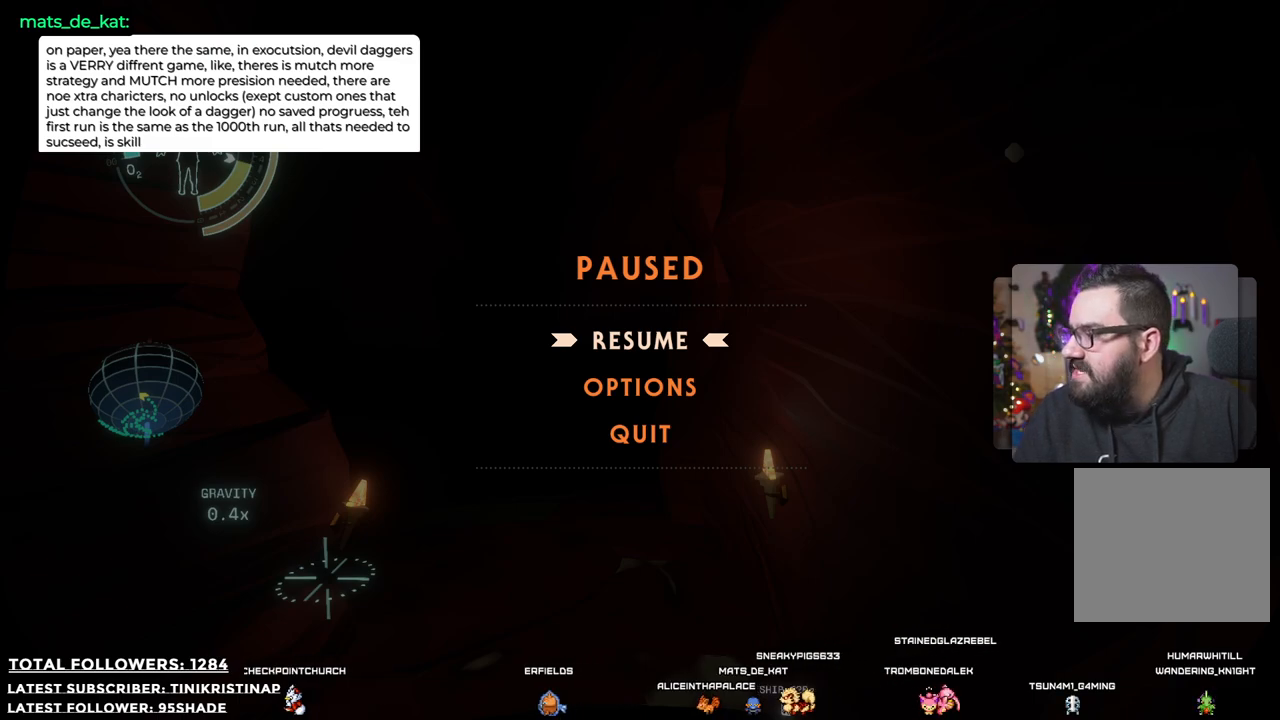
{"buttons": [], "left_stick": "up", "right_stick": "center", "events": [[33, "START", "down"], [250, "START", "up"], [433, "left_stick", "up"]]}
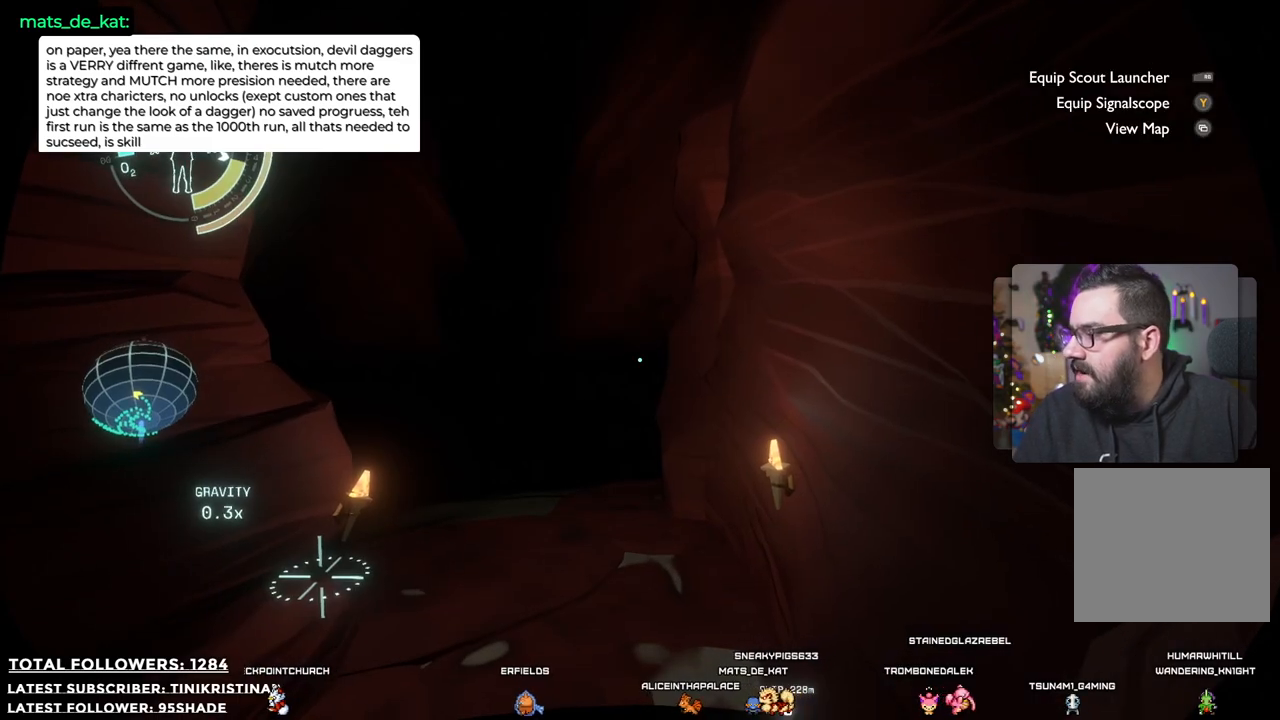
{"buttons": [], "left_stick": "up", "right_stick": "center", "events": [[150, "right_stick", "down-left"], [383, "right_stick", "center"]]}
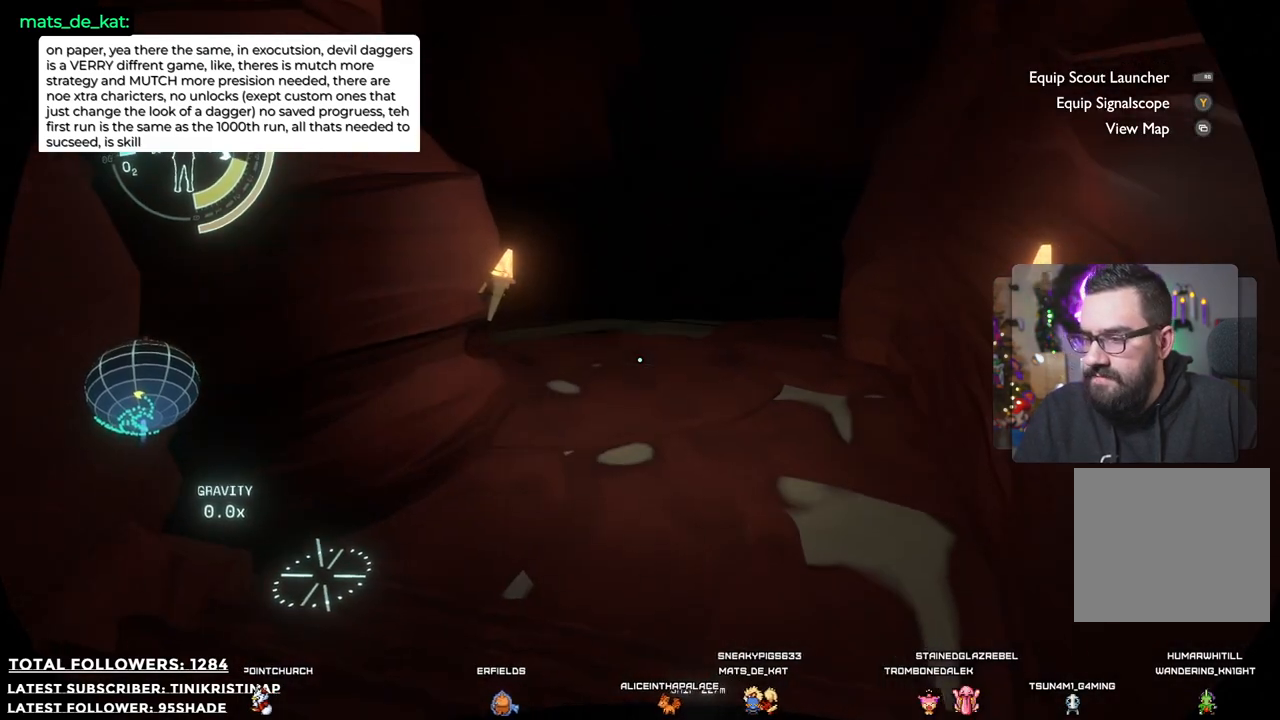
{"buttons": [], "left_stick": "up", "right_stick": "center", "events": [[383, "right_stick", "left"], [500, "right_stick", "center"]]}
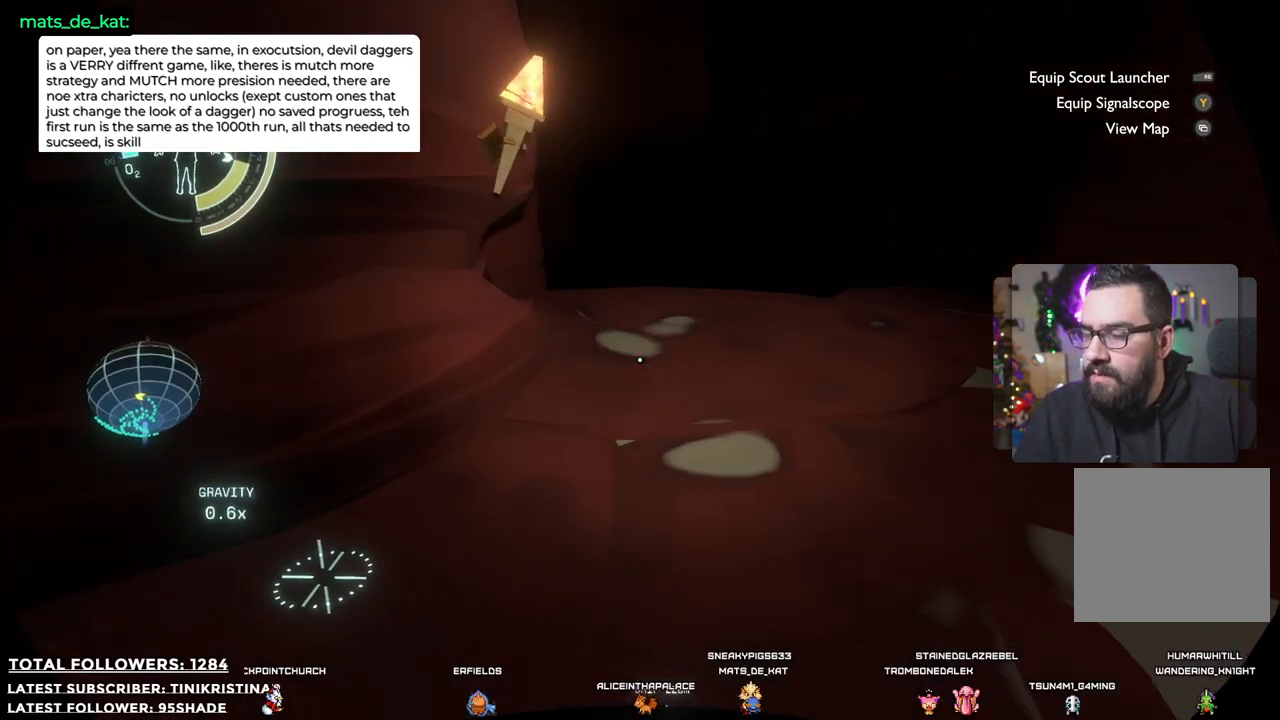
{"buttons": [], "left_stick": "up", "right_stick": "center", "events": [[433, "right_stick", "down"], [483, "right_stick", "center"]]}
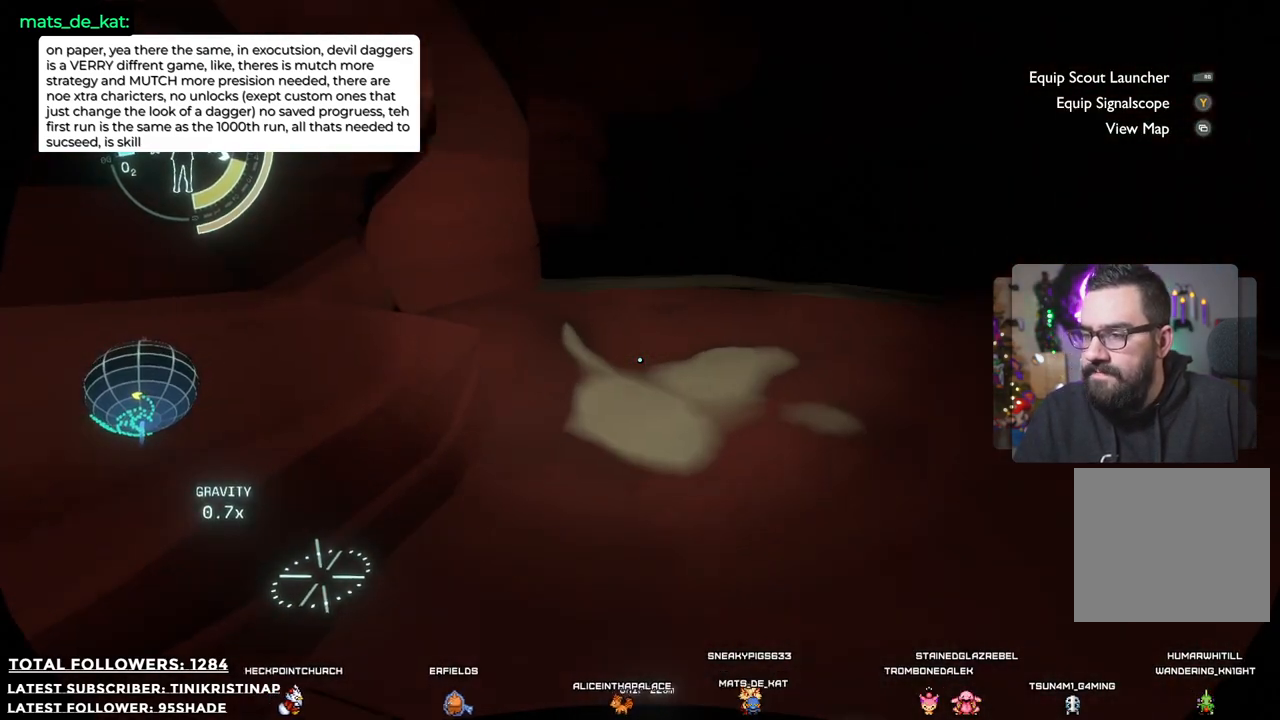
{"buttons": [], "left_stick": "up", "right_stick": "down-right", "events": [[483, "right_stick", "down-right"]]}
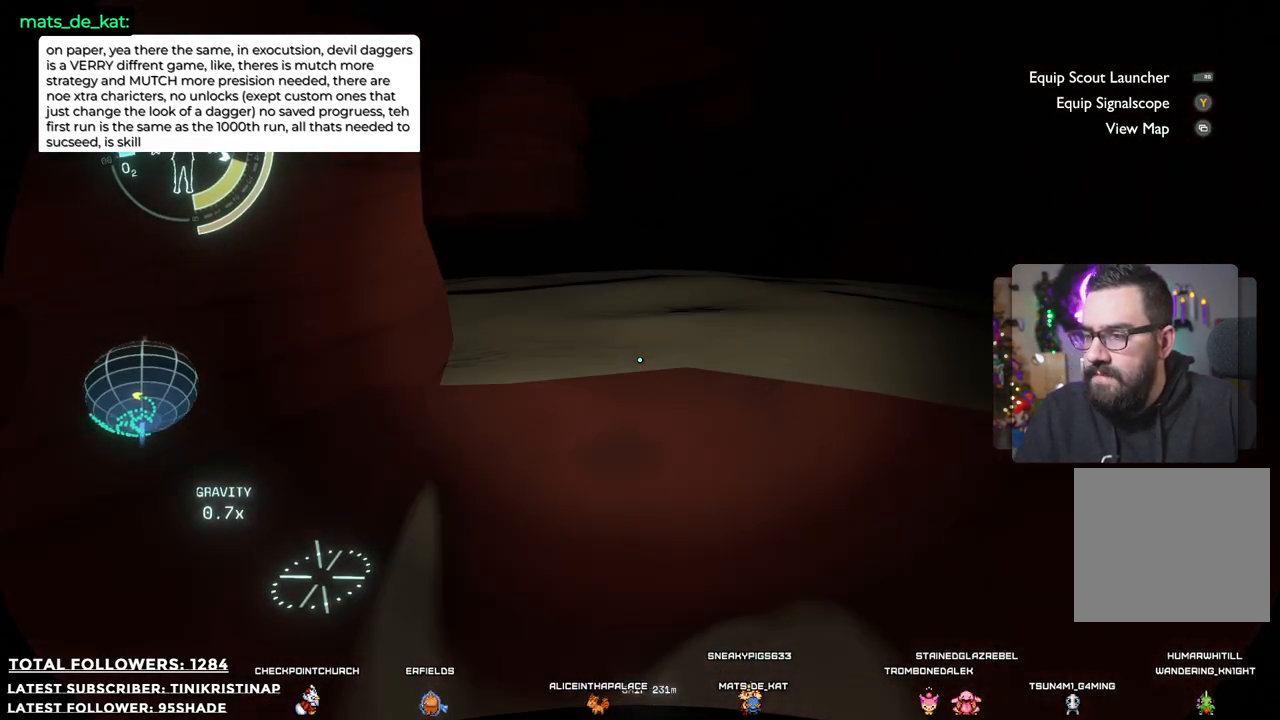
{"buttons": [], "left_stick": "up-left", "right_stick": "up-right", "events": [[200, "left_stick", "up-left"], [250, "right_stick", "center"], [467, "right_stick", "up-right"]]}
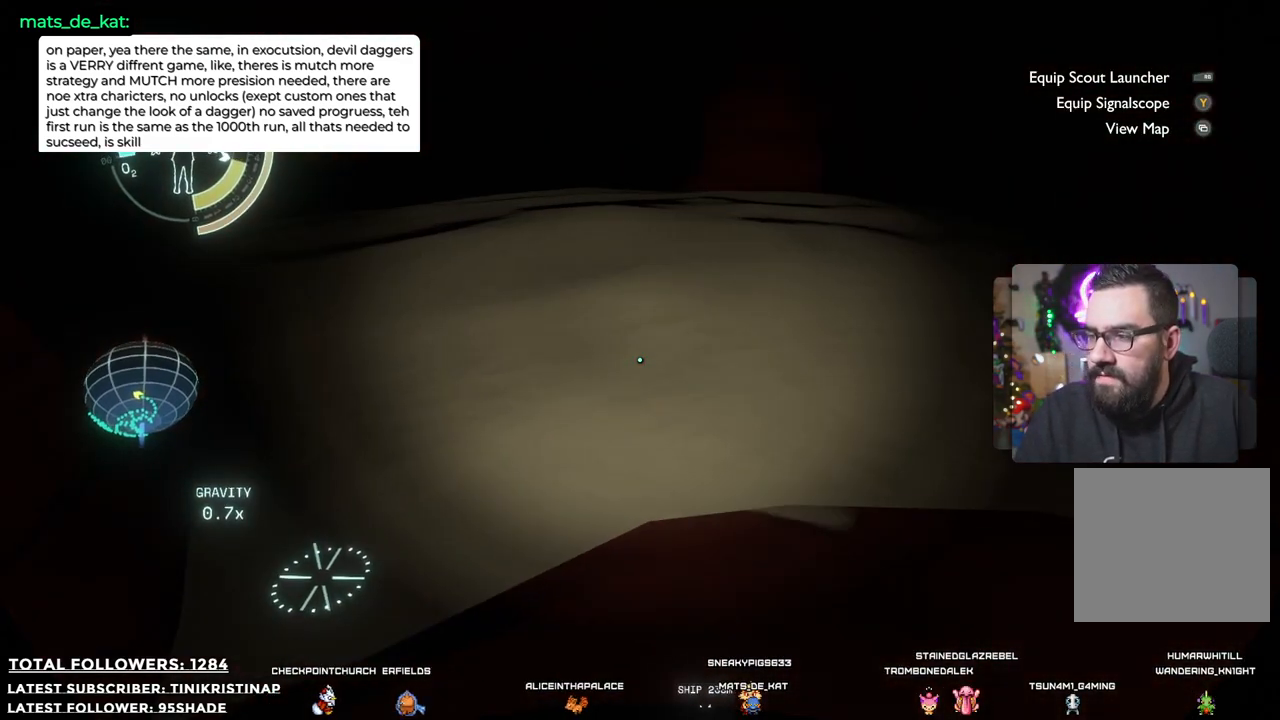
{"buttons": [], "left_stick": "up-left", "right_stick": "center", "events": [[467, "right_stick", "center"]]}
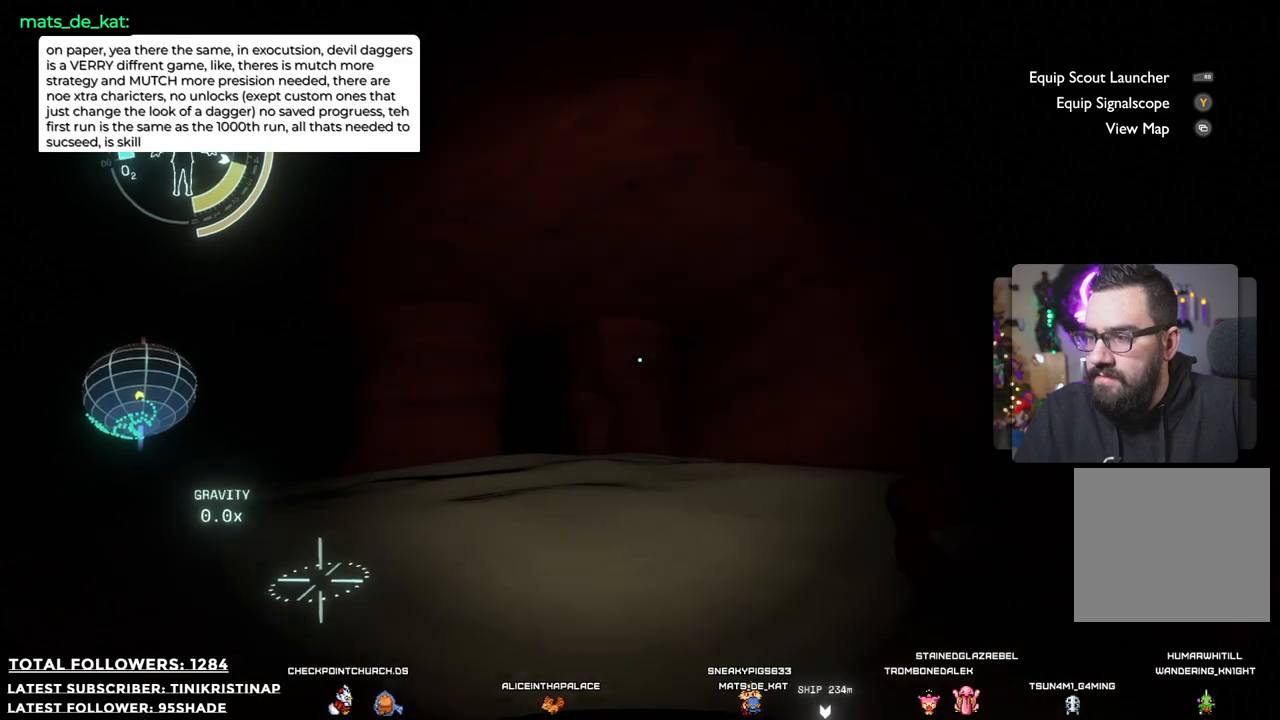
{"buttons": [], "left_stick": "up-left", "right_stick": "right", "events": [[400, "right_stick", "right"]]}
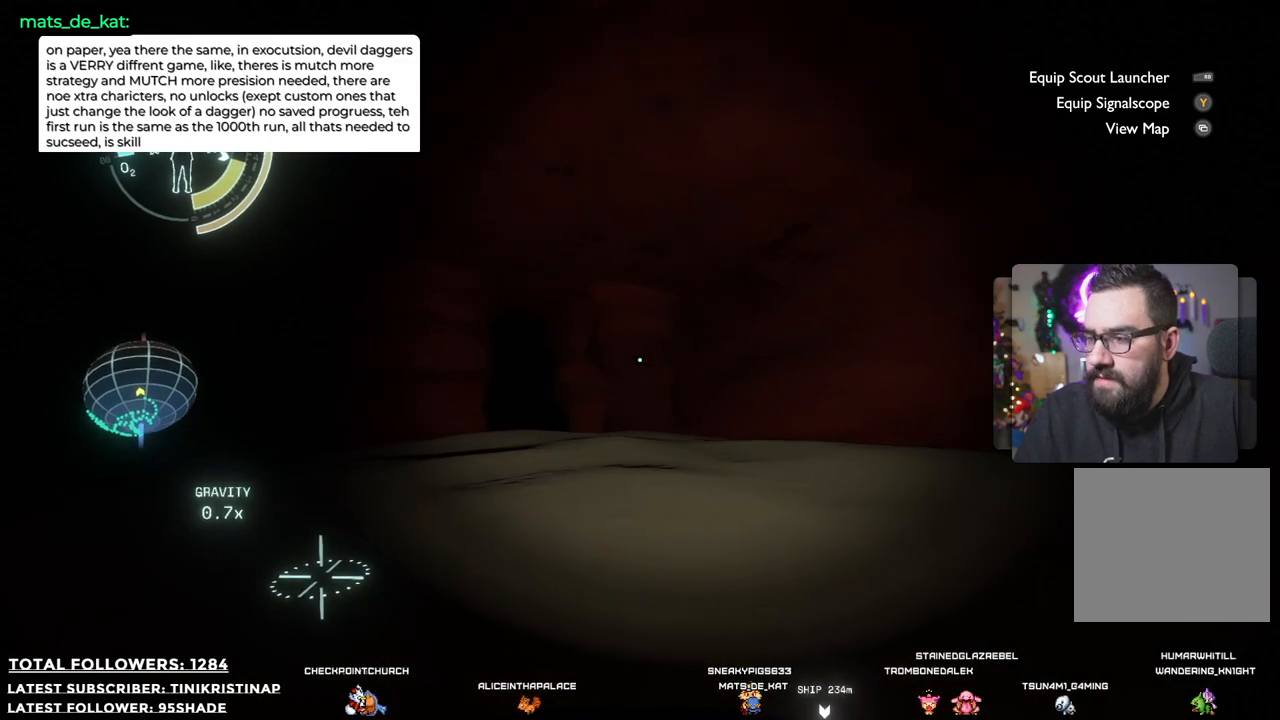
{"buttons": [], "left_stick": "up", "right_stick": "center", "events": [[183, "left_stick", "up"], [300, "right_stick", "center"]]}
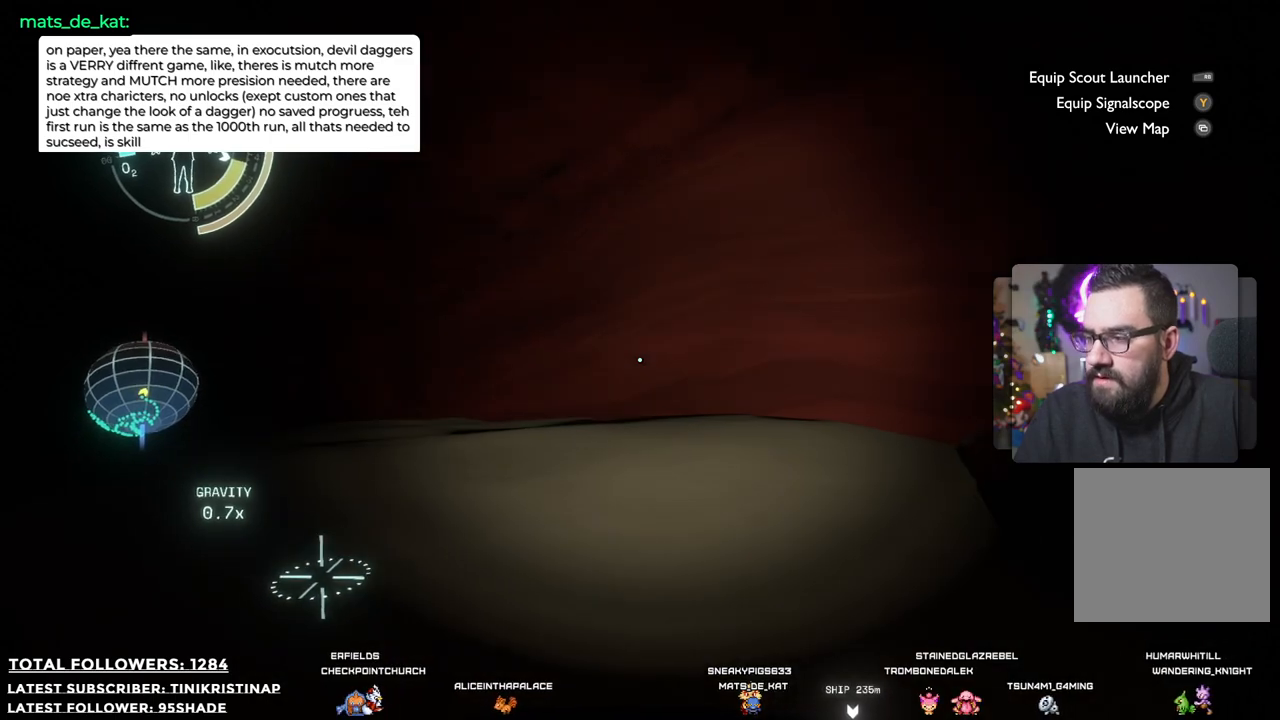
{"buttons": [], "left_stick": "up-right", "right_stick": "center", "events": [[33, "right_stick", "left"], [483, "left_stick", "up-right"], [483, "right_stick", "center"]]}
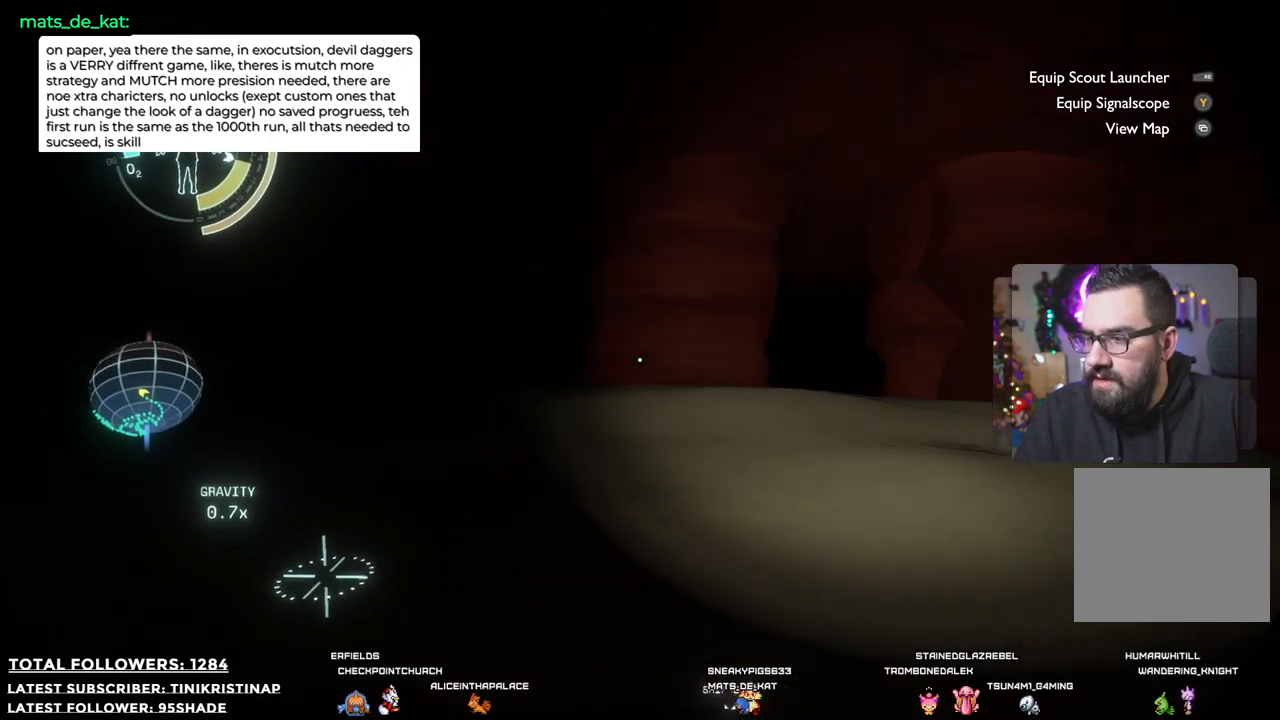
{"buttons": [], "left_stick": "up-right", "right_stick": "left", "events": [[300, "right_stick", "left"]]}
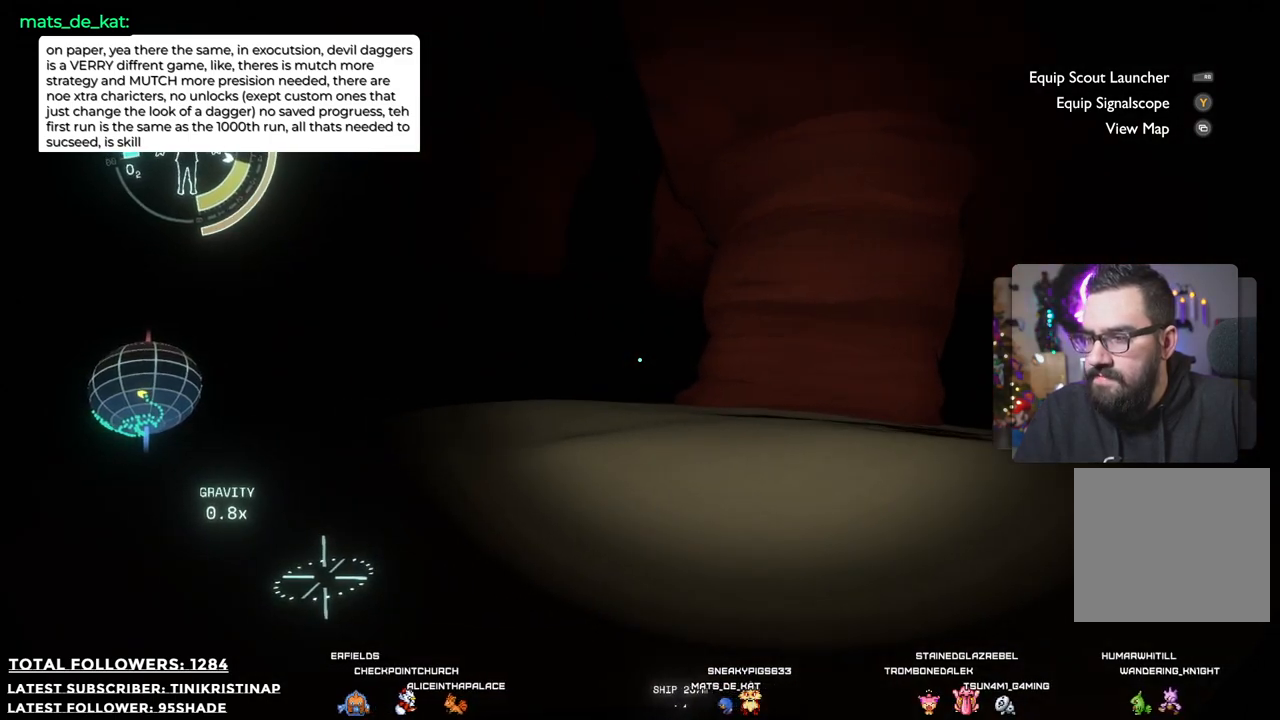
{"buttons": [], "left_stick": "up-right", "right_stick": "center", "events": [[333, "right_stick", "center"]]}
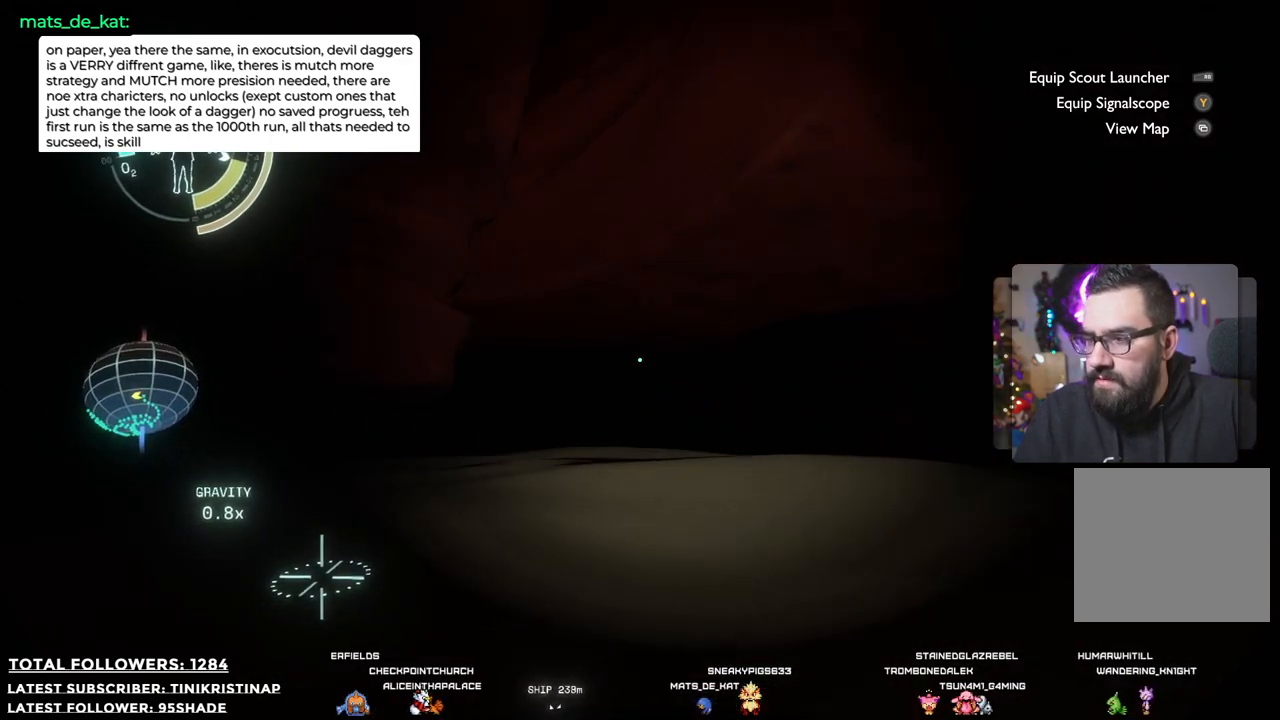
{"buttons": [], "left_stick": "up-right", "right_stick": "left", "events": [[17, "right_stick", "left"]]}
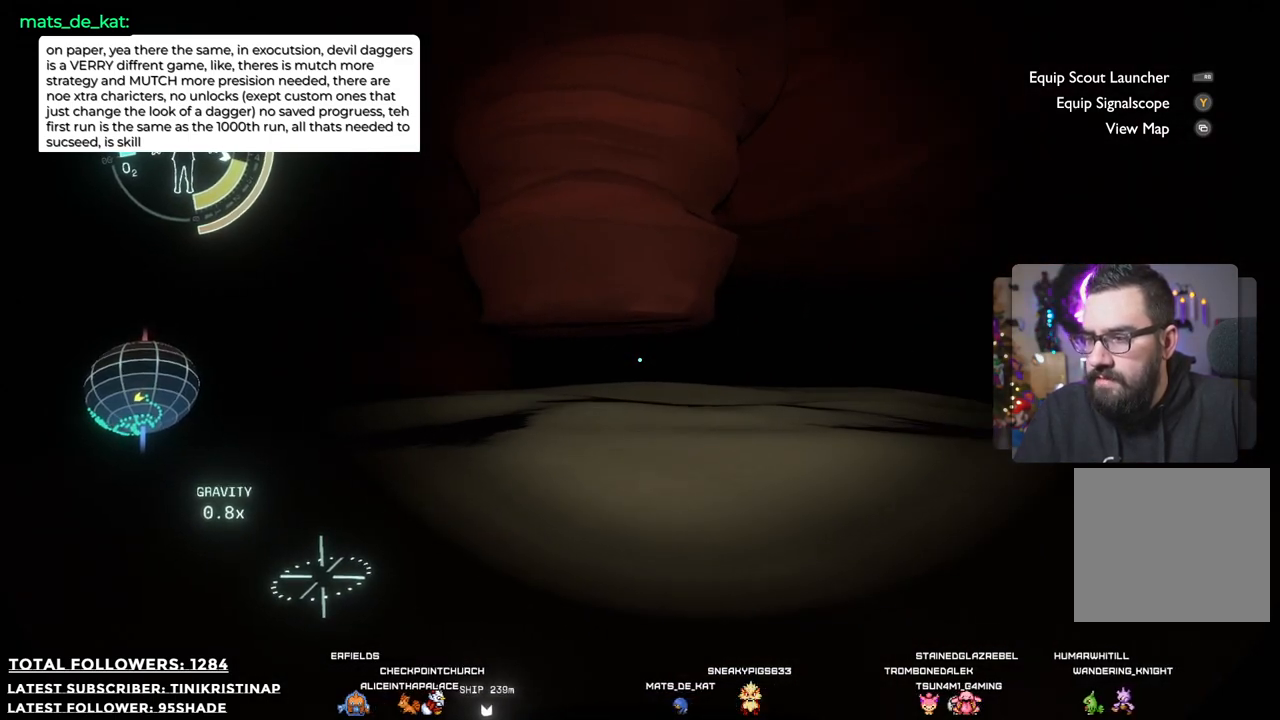
{"buttons": [], "left_stick": "up-right", "right_stick": "center", "events": [[167, "right_stick", "center"]]}
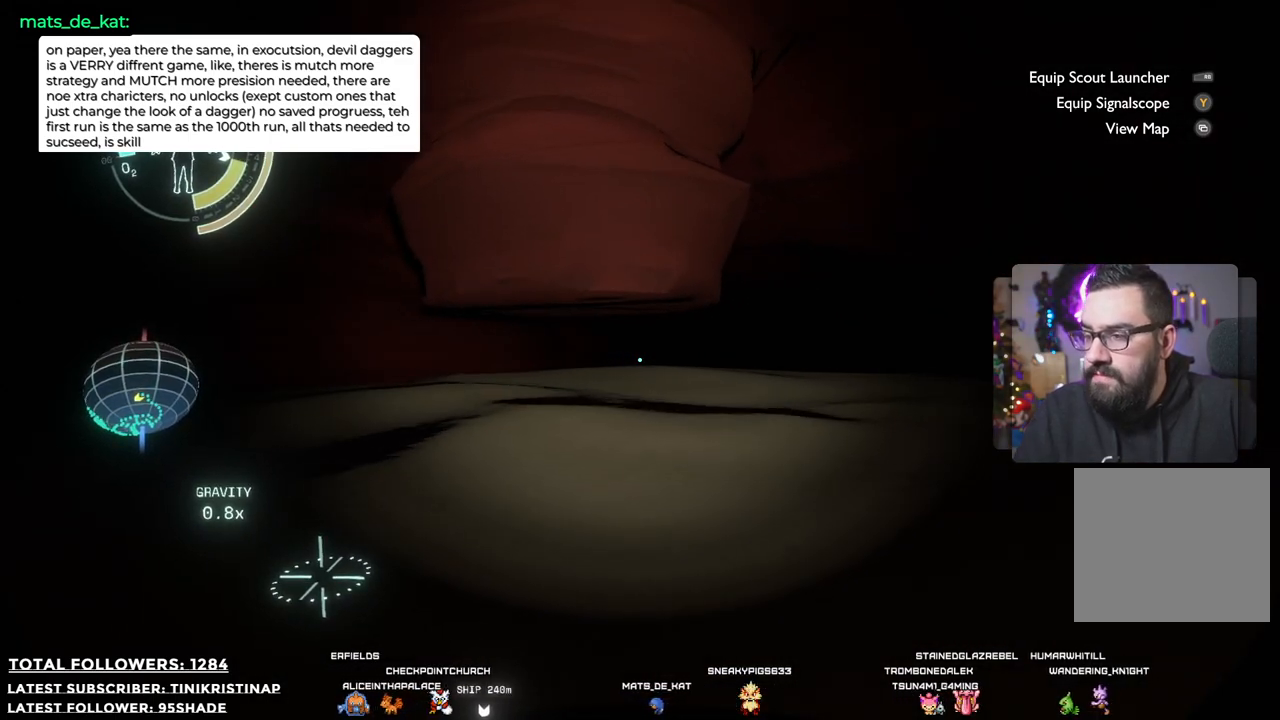
{"buttons": [], "left_stick": "up", "right_stick": "center", "events": [[133, "right_stick", "down-right"], [283, "left_stick", "up"], [283, "right_stick", "center"]]}
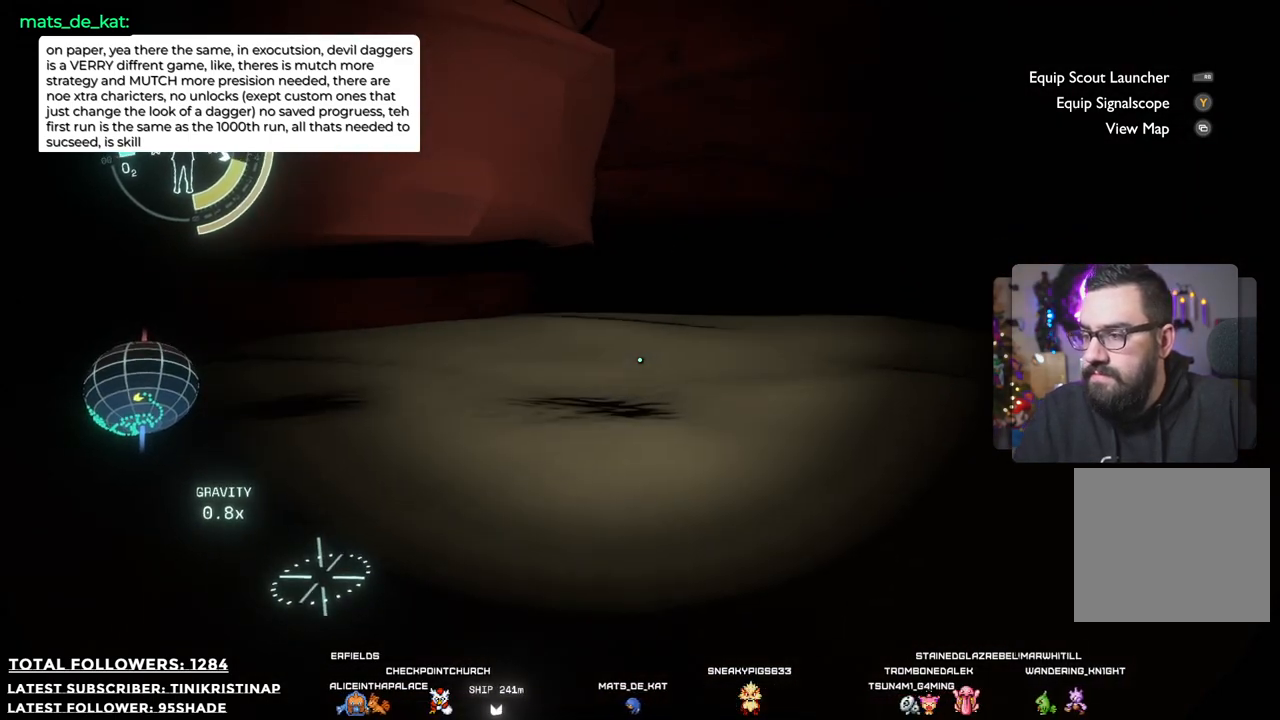
{"buttons": [], "left_stick": "up", "right_stick": "right", "events": [[333, "right_stick", "right"]]}
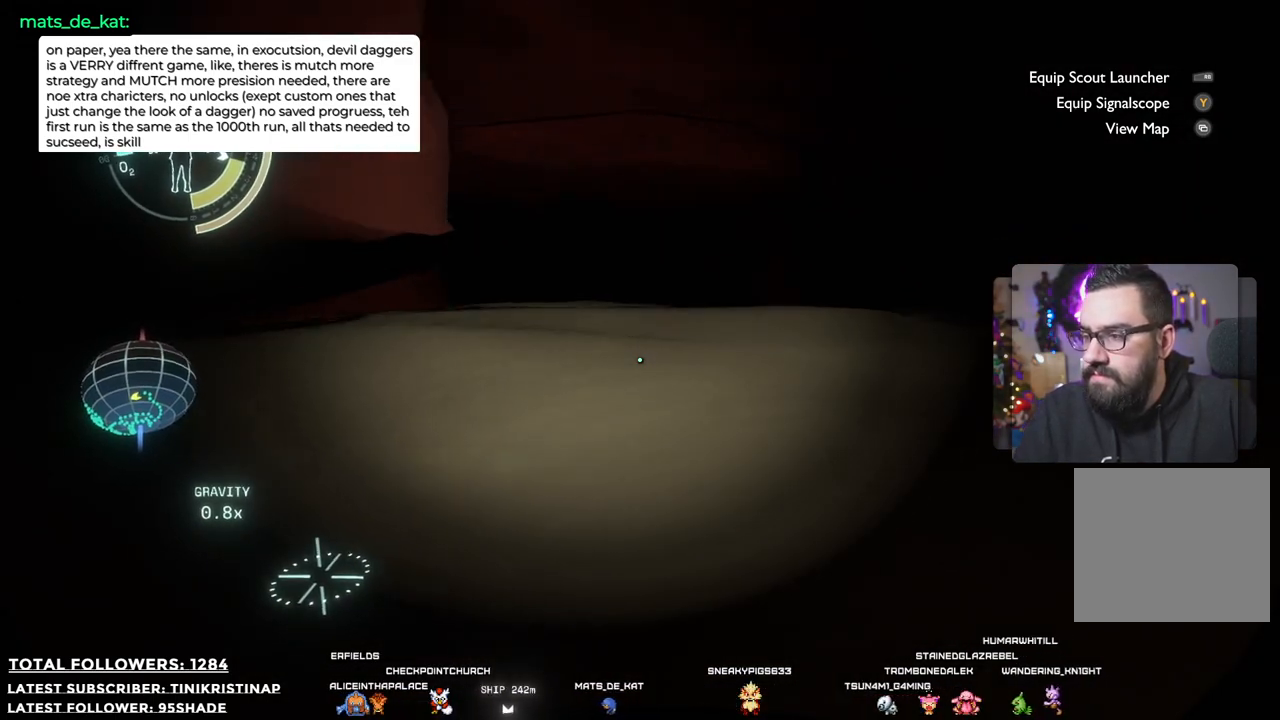
{"buttons": [], "left_stick": "up", "right_stick": "center", "events": [[100, "right_stick", "center"]]}